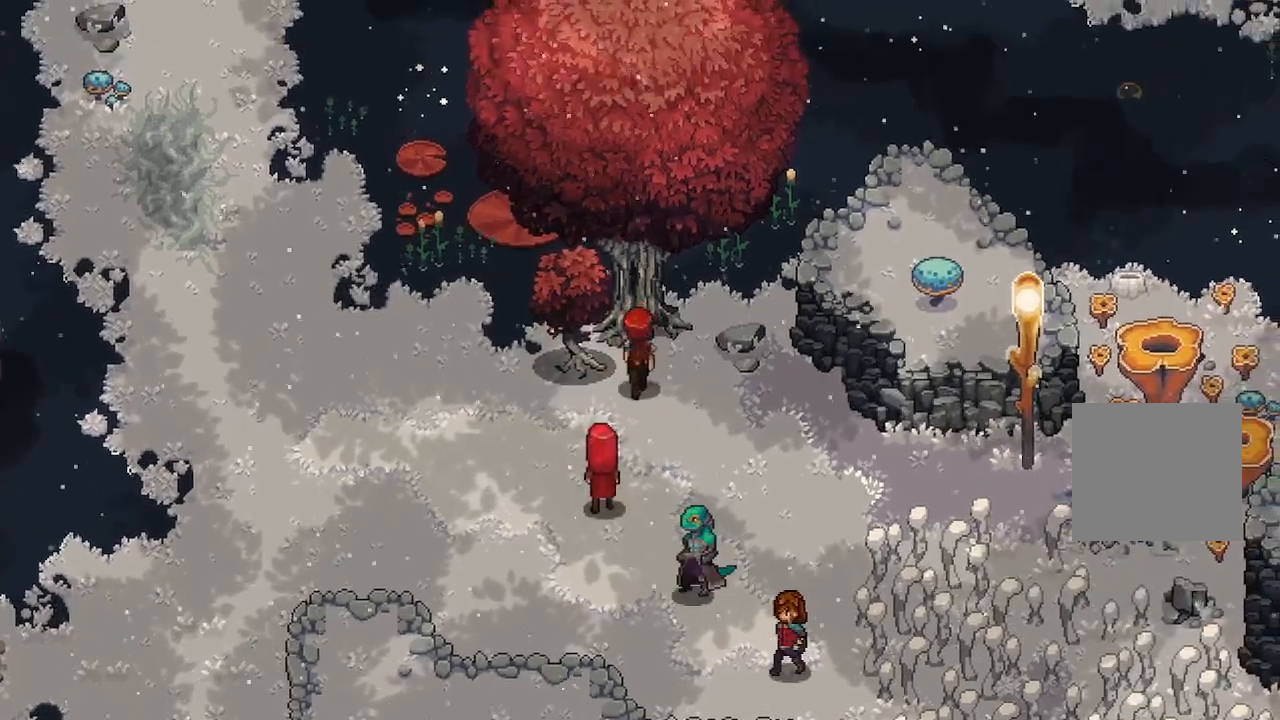
Gameplay with a controller (Xbox layout); each line is a JSON object with the inputs held at the frame after it. "events" lists button and stick changes between this image and that frame as [ms after this image, input, new state], when the widget could be followed in between.
{"buttons": ["A"], "left_stick": "up-right", "right_stick": "center", "events": [[50, "left_stick", "center"], [167, "left_stick", "up-left"], [217, "A", "down"], [383, "A", "up"], [467, "A", "down"], [500, "left_stick", "up-right"]]}
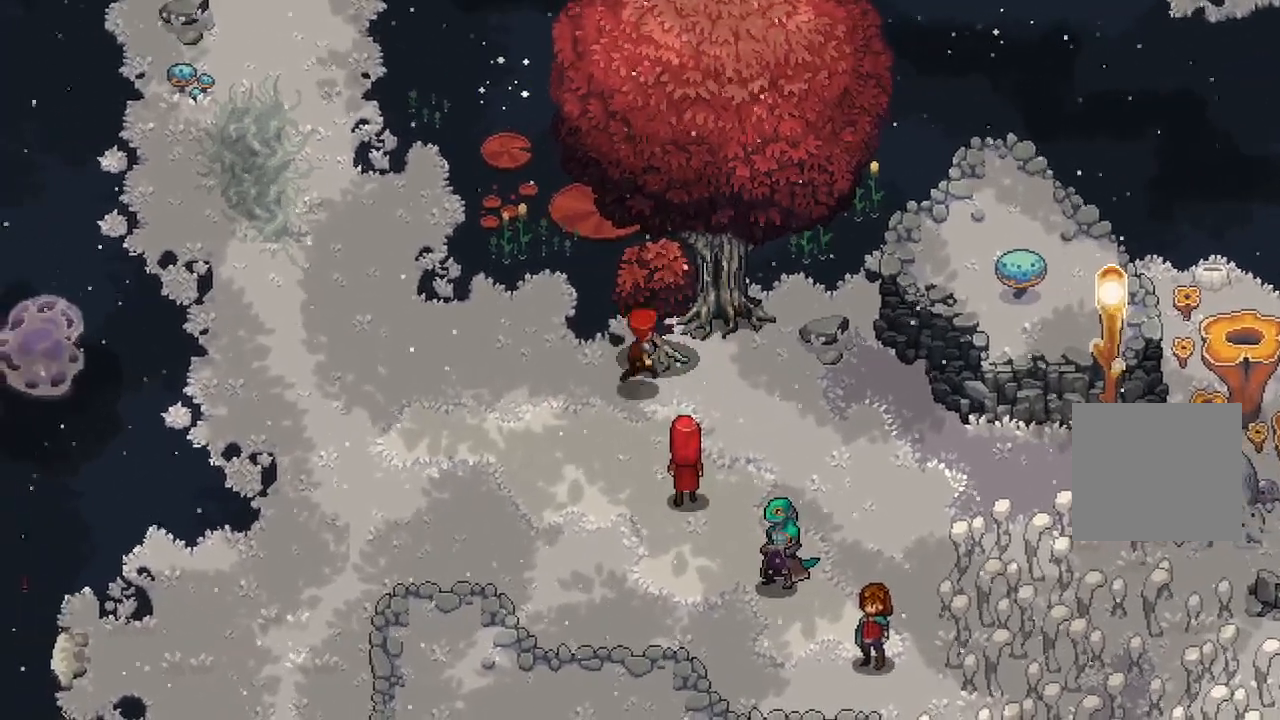
{"buttons": [], "left_stick": "up-right", "right_stick": "center", "events": [[67, "A", "up"], [83, "left_stick", "right"], [317, "A", "down"], [350, "left_stick", "up-right"], [483, "A", "up"]]}
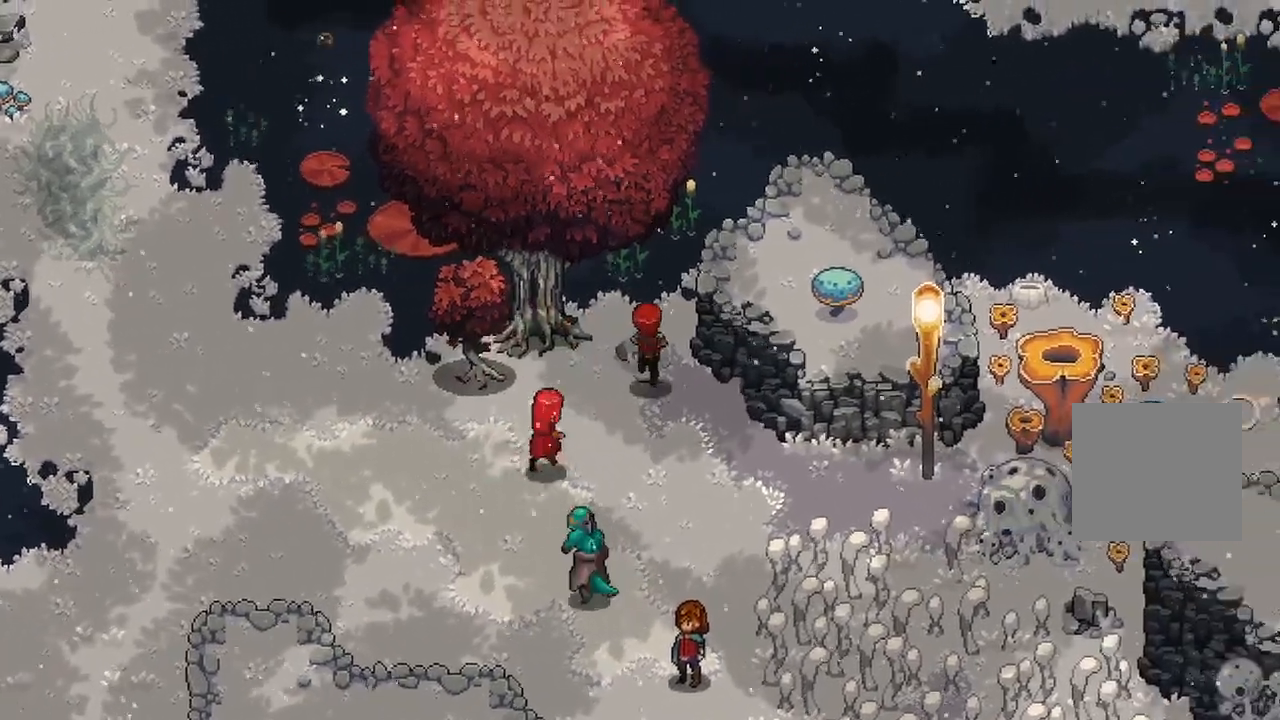
{"buttons": [], "left_stick": "center", "right_stick": "center", "events": [[17, "left_stick", "up"], [67, "A", "down"], [217, "A", "up"], [317, "left_stick", "center"]]}
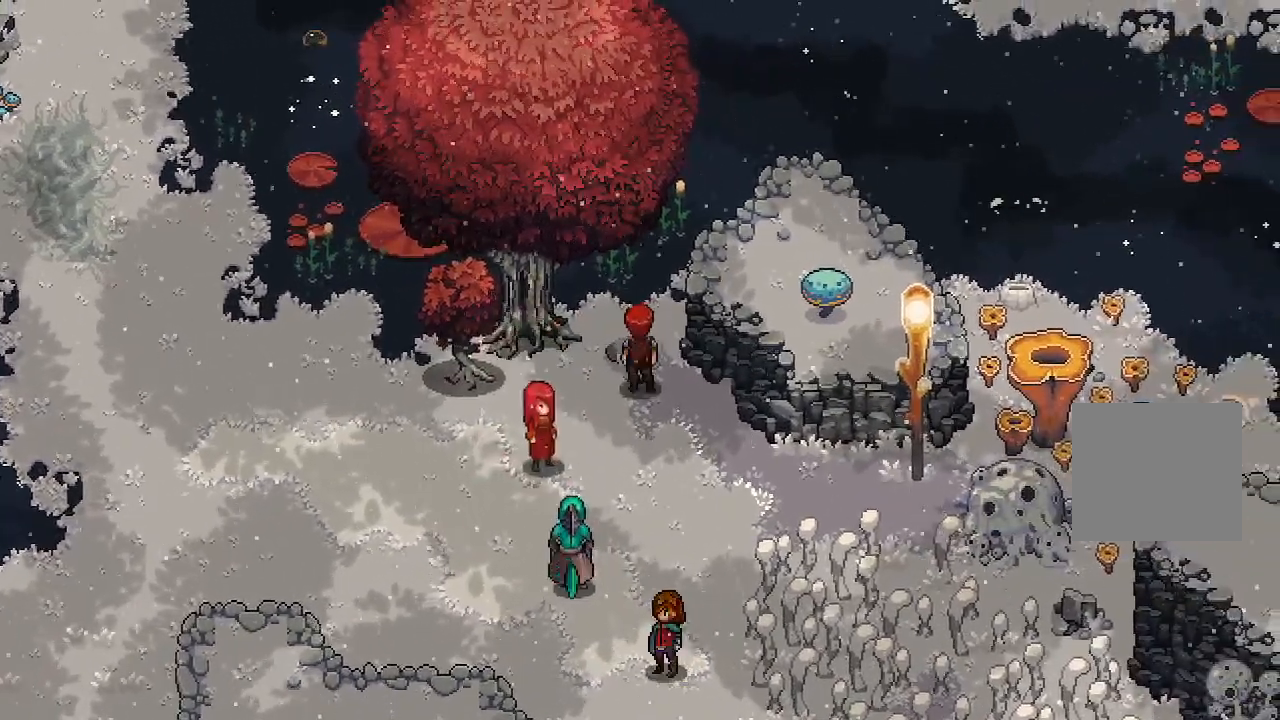
{"buttons": [], "left_stick": "left", "right_stick": "center", "events": [[133, "left_stick", "down-left"], [433, "left_stick", "left"]]}
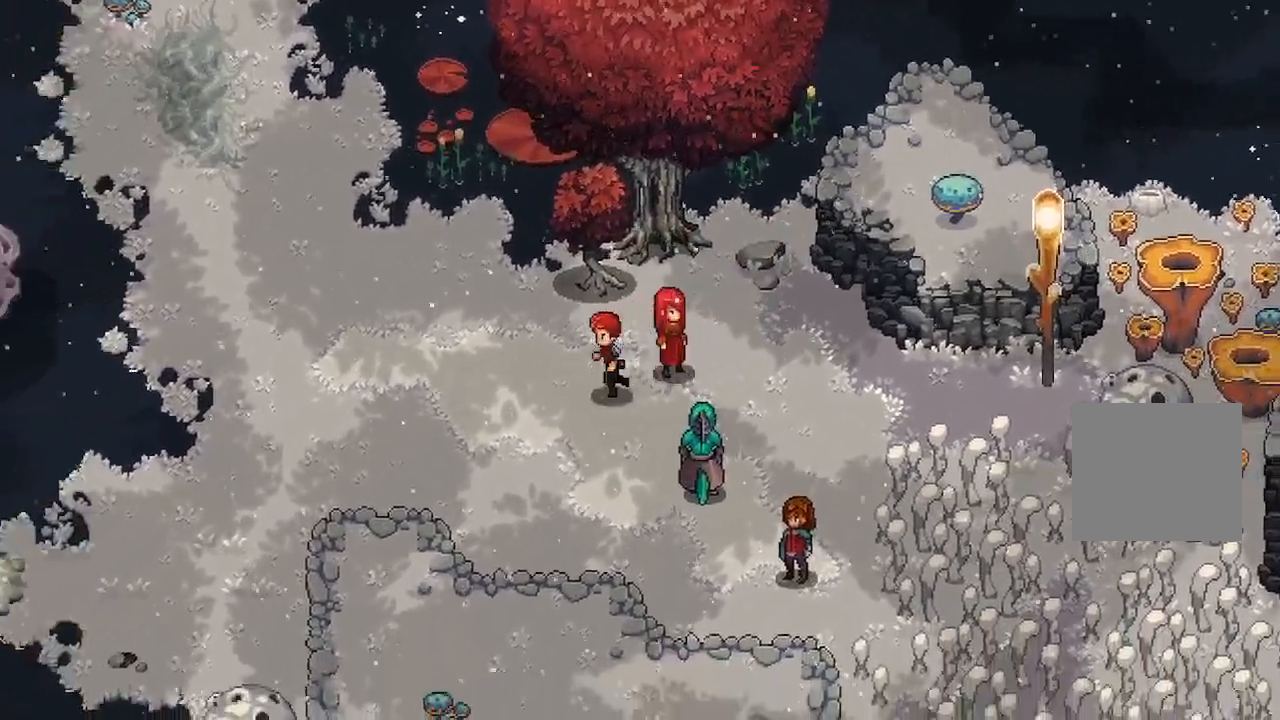
{"buttons": [], "left_stick": "center", "right_stick": "center", "events": [[33, "left_stick", "up-left"], [150, "A", "down"], [167, "left_stick", "up"], [283, "A", "up"], [283, "left_stick", "up-right"], [333, "A", "down"], [433, "left_stick", "center"], [483, "A", "up"]]}
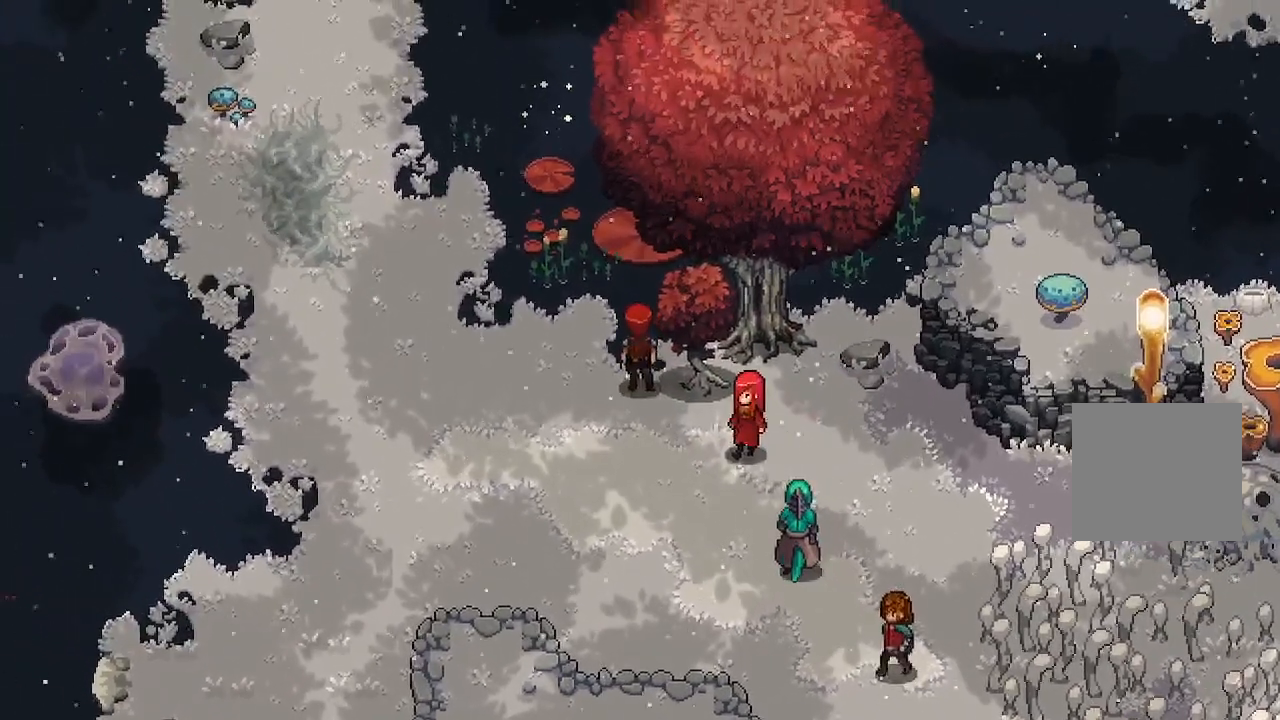
{"buttons": ["A"], "left_stick": "up-right", "right_stick": "center", "events": [[250, "A", "down"], [250, "left_stick", "down"], [300, "left_stick", "down-left"], [400, "A", "up"], [417, "left_stick", "center"], [467, "A", "down"], [467, "left_stick", "up-right"]]}
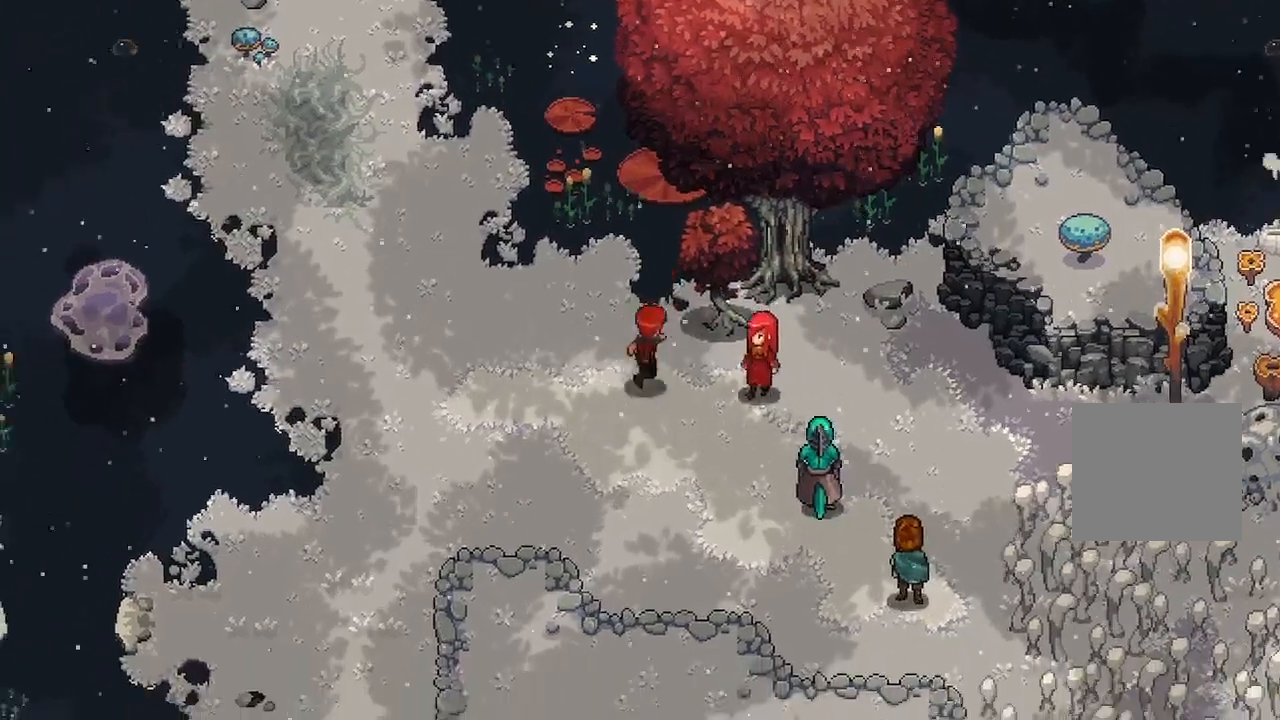
{"buttons": [], "left_stick": "up-left", "right_stick": "center", "events": [[83, "A", "up"], [167, "A", "down"], [283, "left_stick", "up"], [300, "A", "up"], [367, "A", "down"], [417, "left_stick", "up-left"], [483, "A", "up"]]}
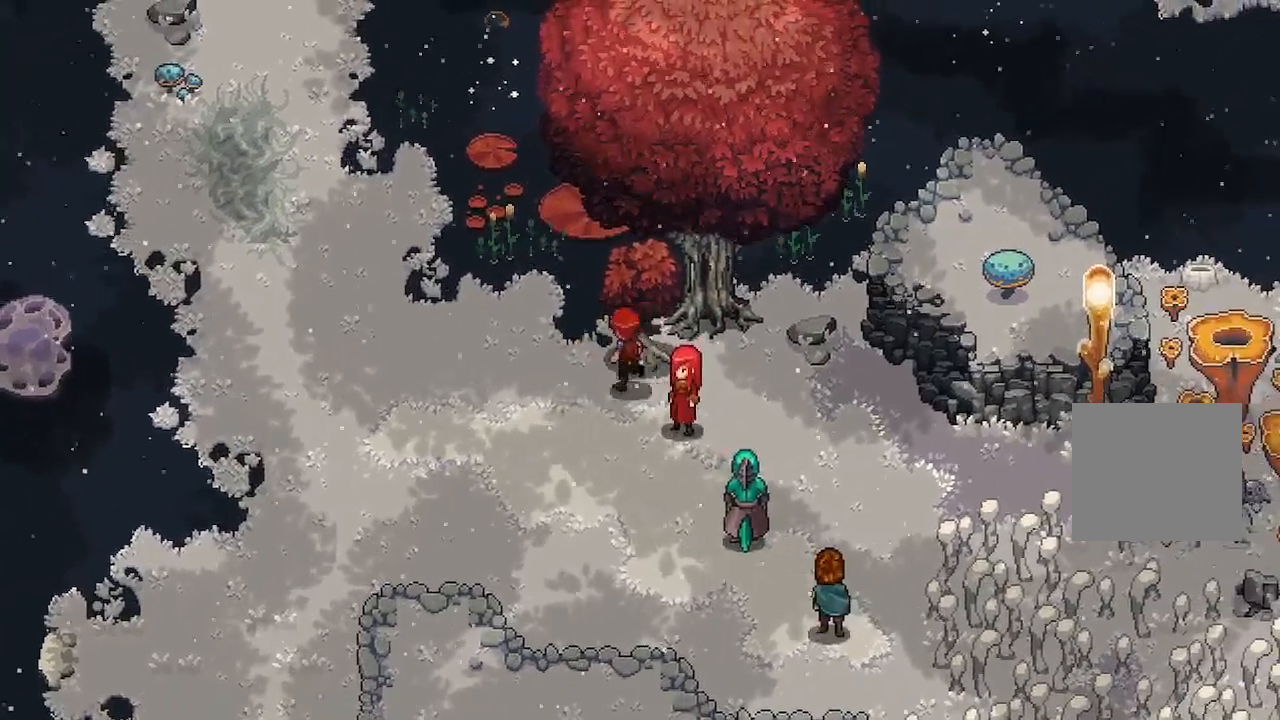
{"buttons": [], "left_stick": "up", "right_stick": "center", "events": [[67, "A", "down"], [183, "A", "up"], [183, "left_stick", "up"], [267, "A", "down"], [400, "A", "up"]]}
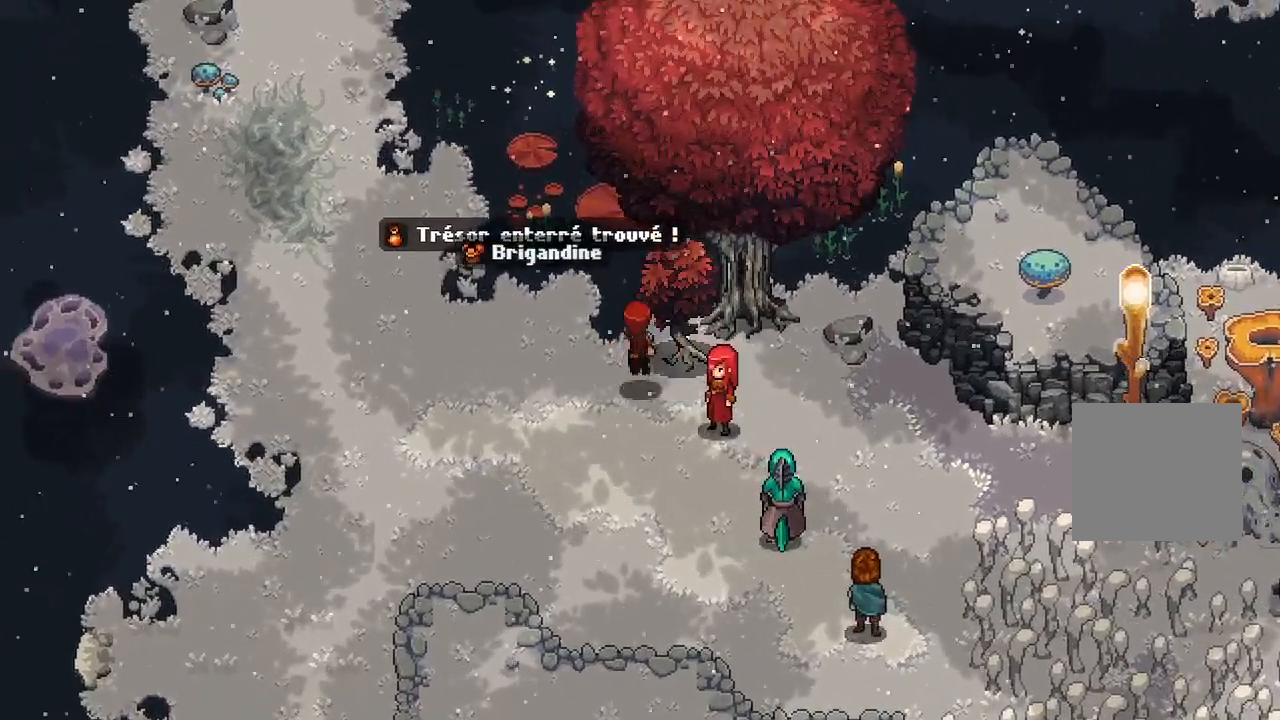
{"buttons": [], "left_stick": "center", "right_stick": "center", "events": [[100, "left_stick", "center"]]}
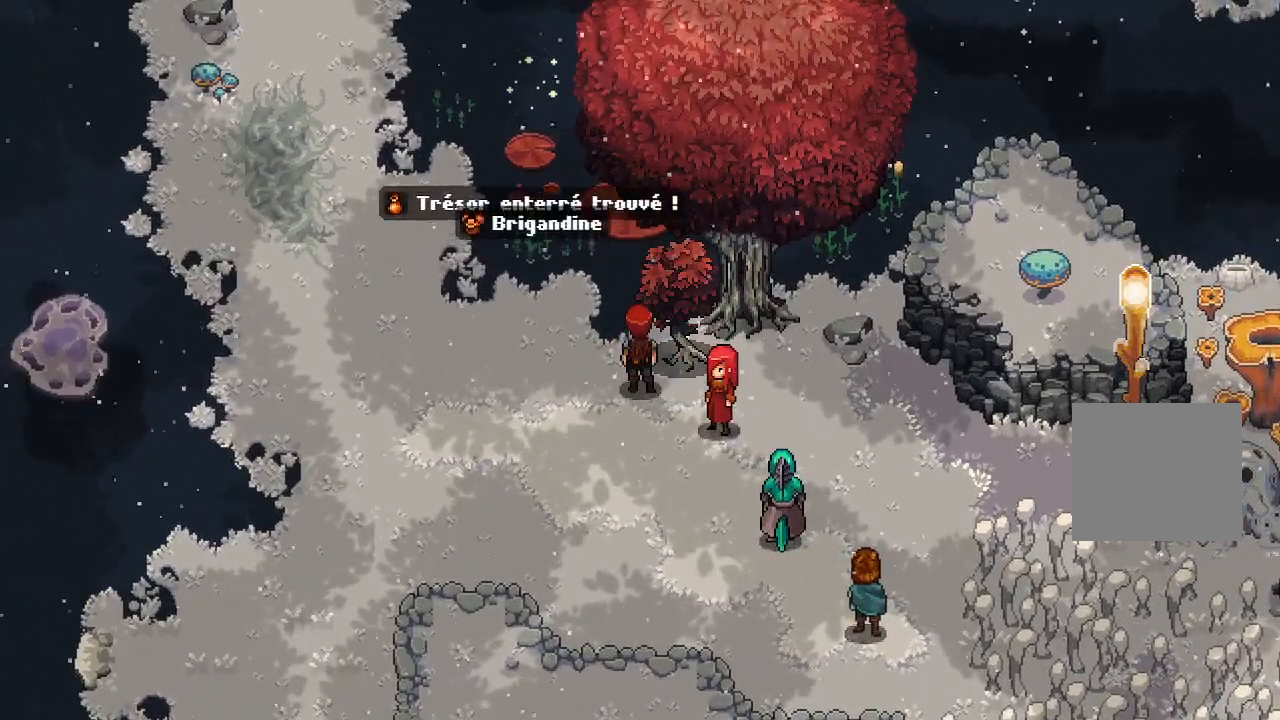
{"buttons": ["Y"], "left_stick": "center", "right_stick": "center", "events": [[200, "left_stick", "left"], [350, "Y", "down"], [433, "left_stick", "center"]]}
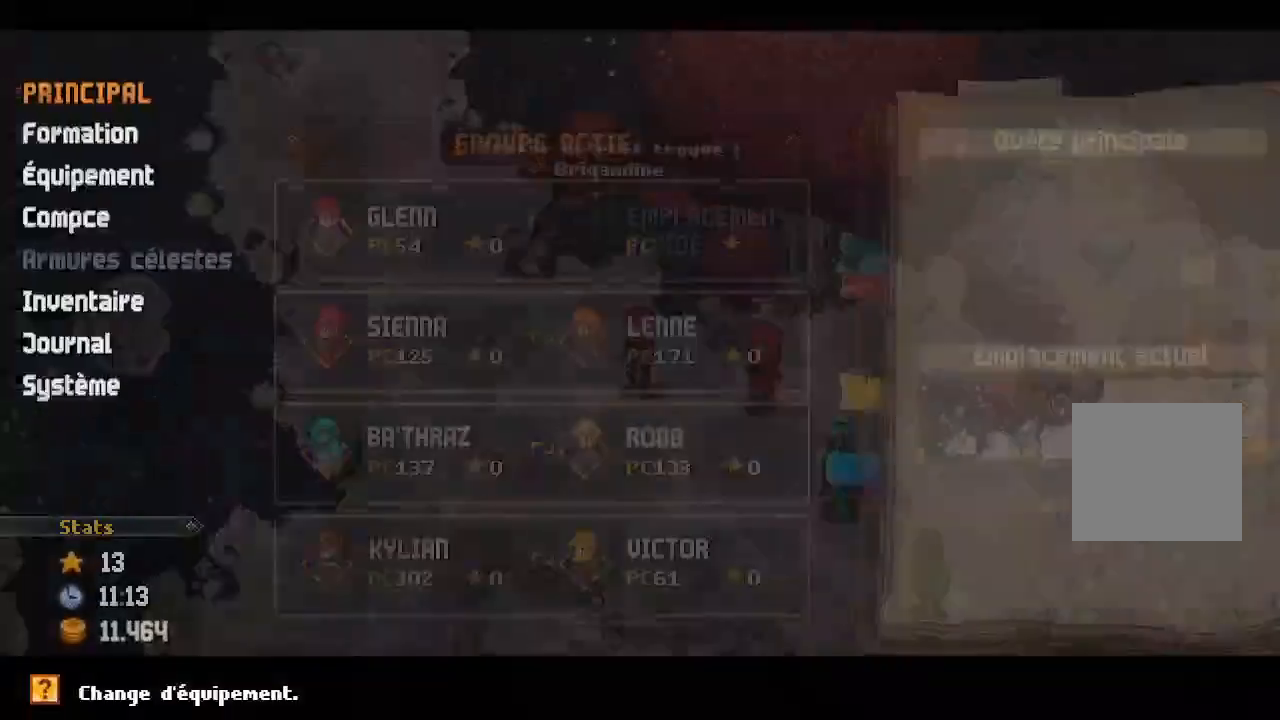
{"buttons": ["DPAD_DOWN"], "left_stick": "center", "right_stick": "center", "events": [[17, "Y", "up"], [483, "DPAD_DOWN", "down"]]}
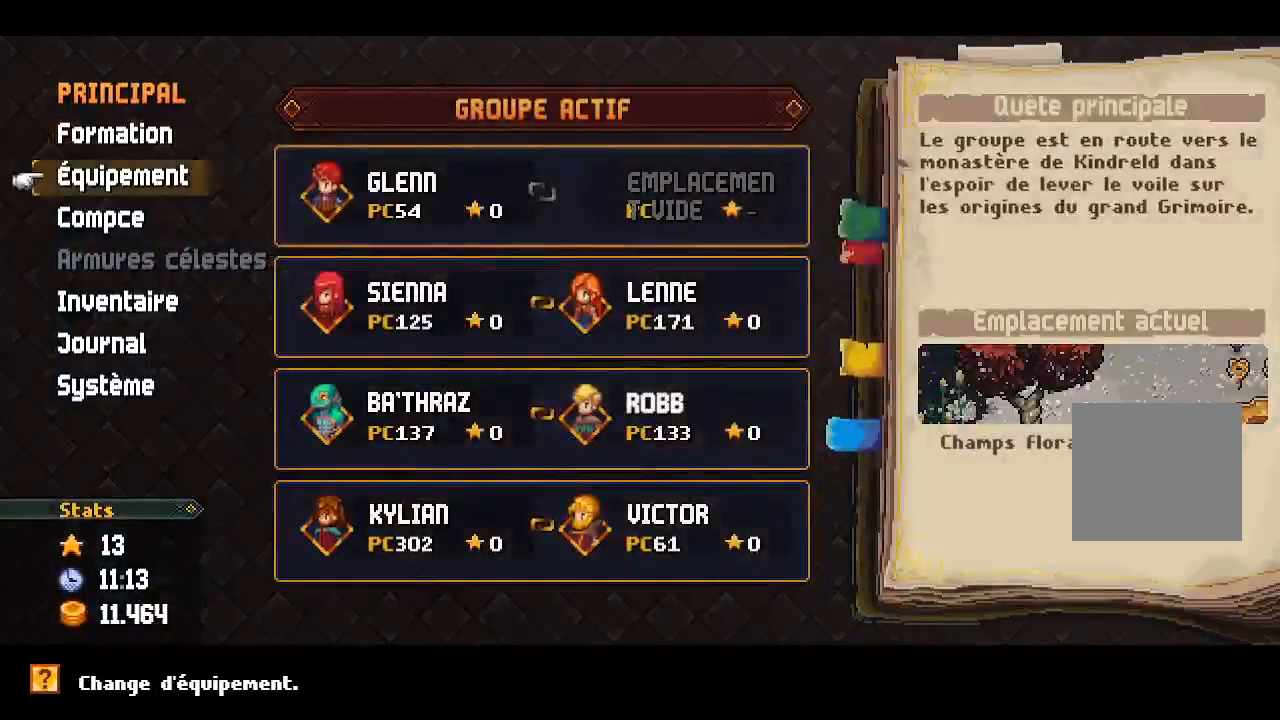
{"buttons": [], "left_stick": "center", "right_stick": "center", "events": [[100, "A", "down"], [100, "DPAD_DOWN", "up"], [233, "A", "up"], [283, "A", "down"], [417, "A", "up"]]}
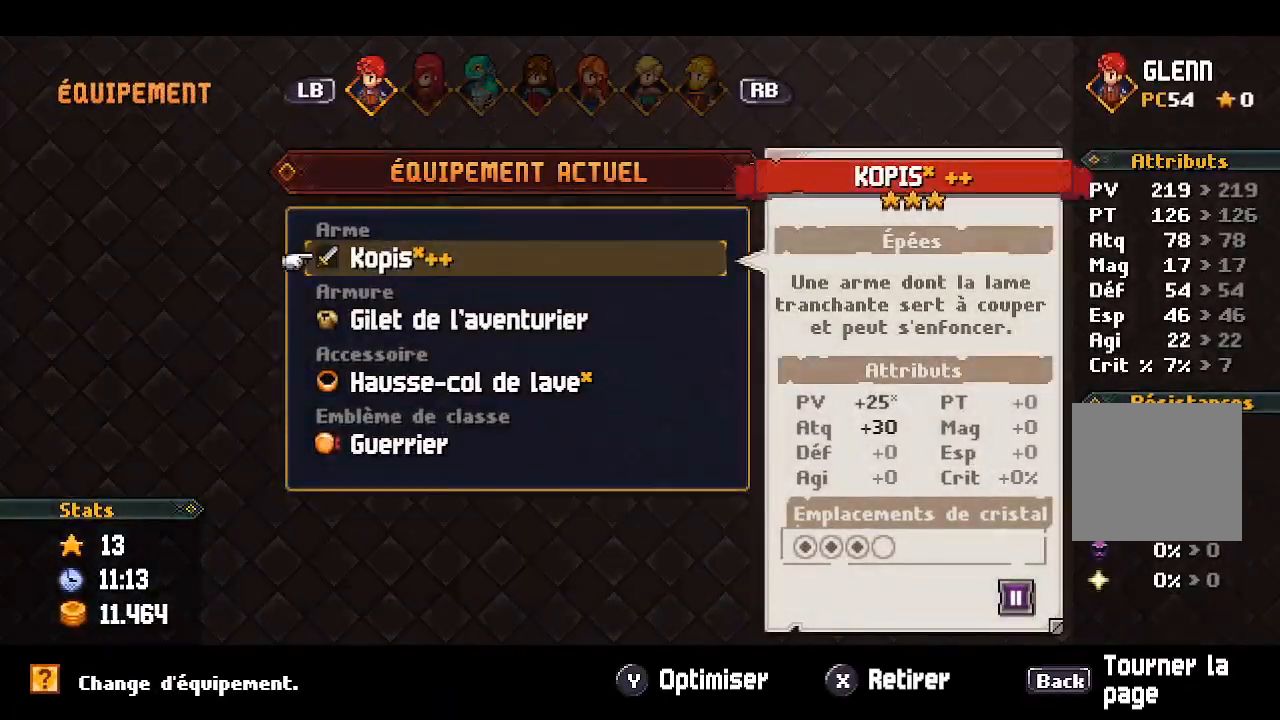
{"buttons": [], "left_stick": "center", "right_stick": "center", "events": [[250, "B", "down"], [383, "B", "up"]]}
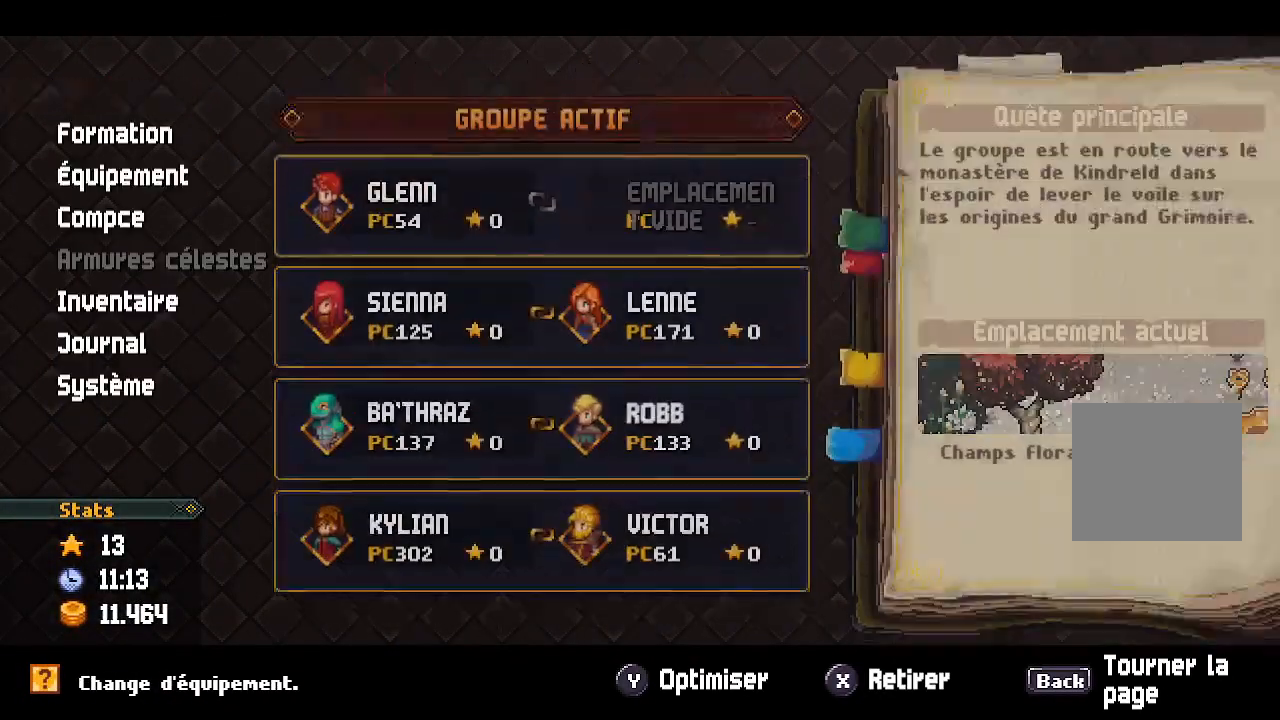
{"buttons": [], "left_stick": "center", "right_stick": "center", "events": []}
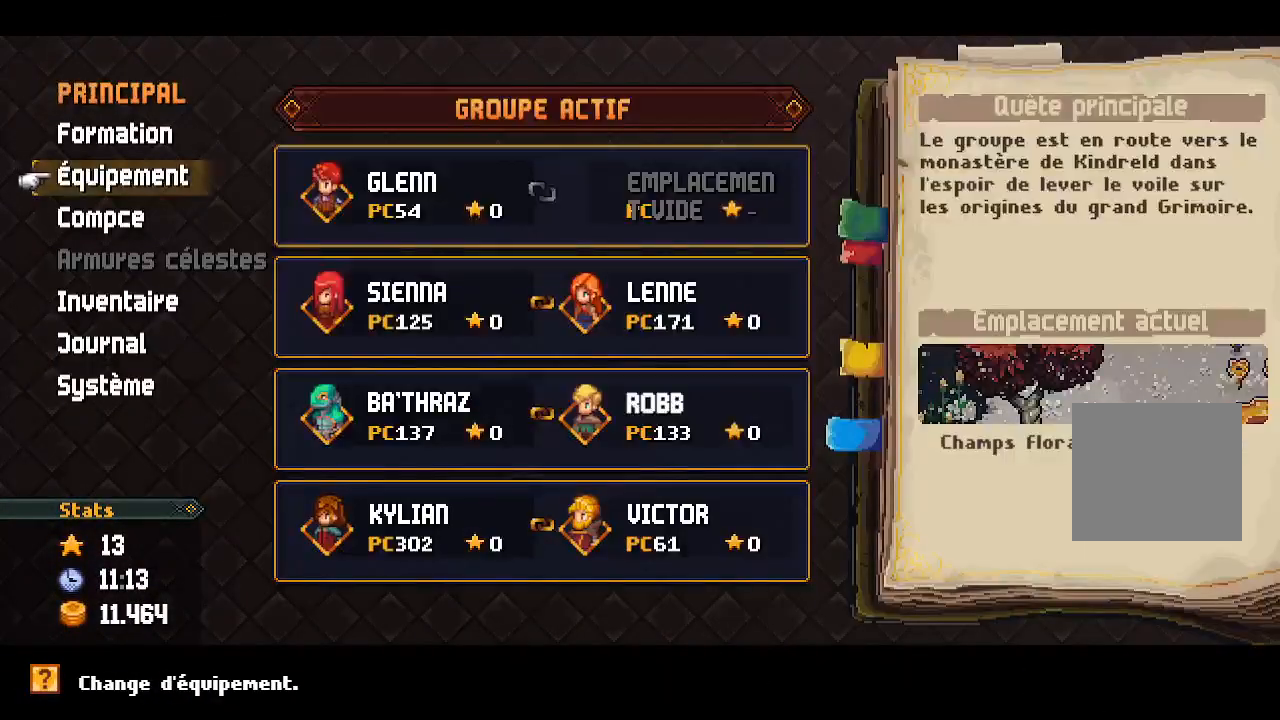
{"buttons": [], "left_stick": "center", "right_stick": "center", "events": []}
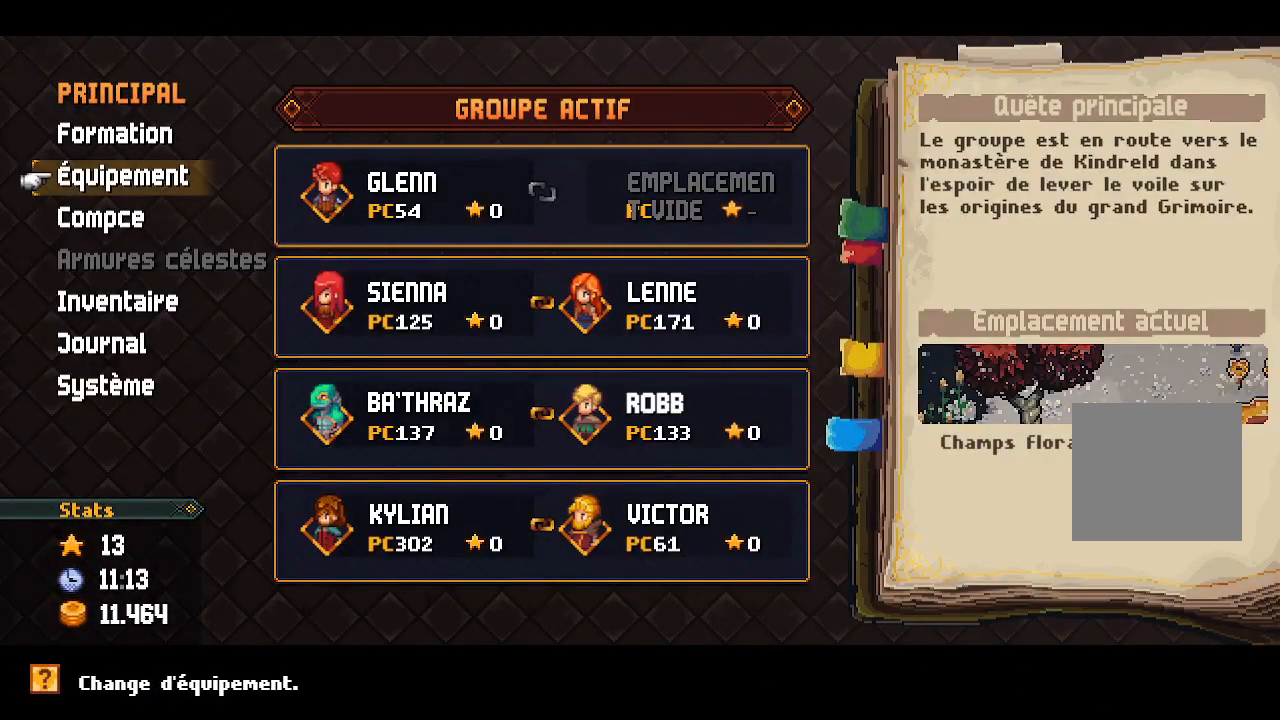
{"buttons": [], "left_stick": "center", "right_stick": "center", "events": [[283, "A", "down"], [400, "A", "up"]]}
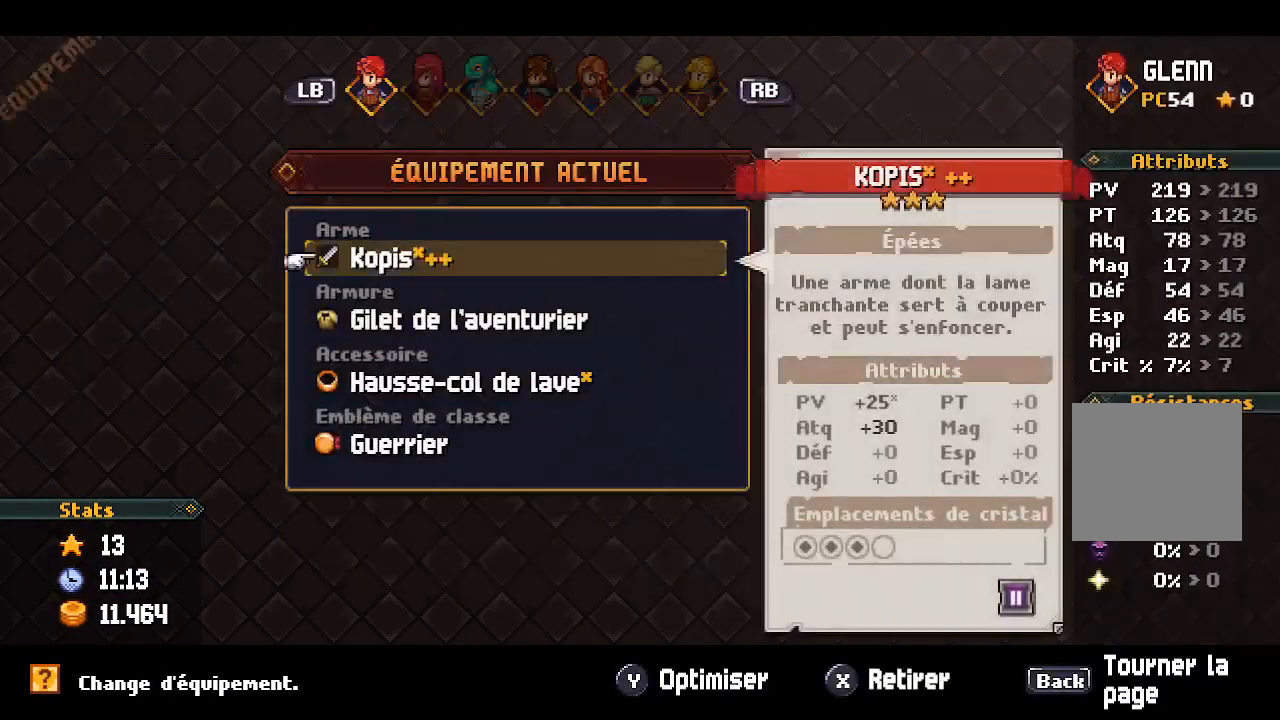
{"buttons": [], "left_stick": "center", "right_stick": "center", "events": []}
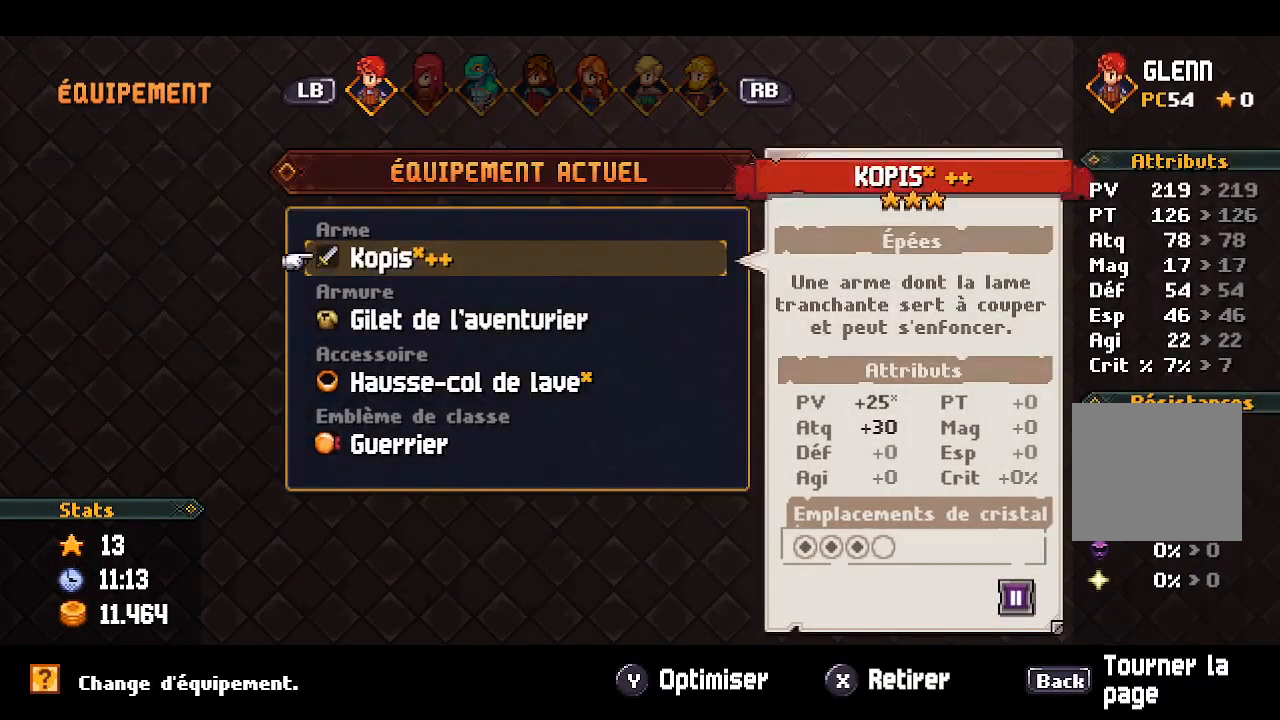
{"buttons": ["Y"], "left_stick": "center", "right_stick": "center", "events": [[500, "Y", "down"]]}
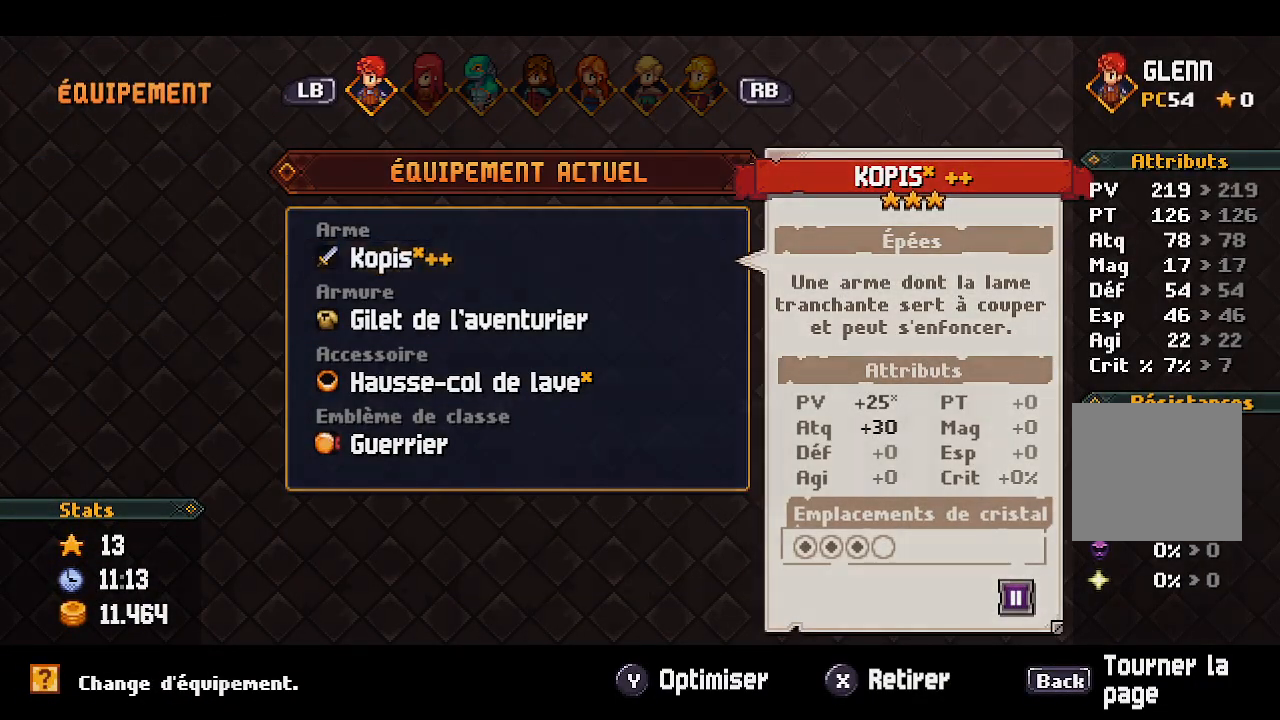
{"buttons": [], "left_stick": "center", "right_stick": "center", "events": [[117, "Y", "up"]]}
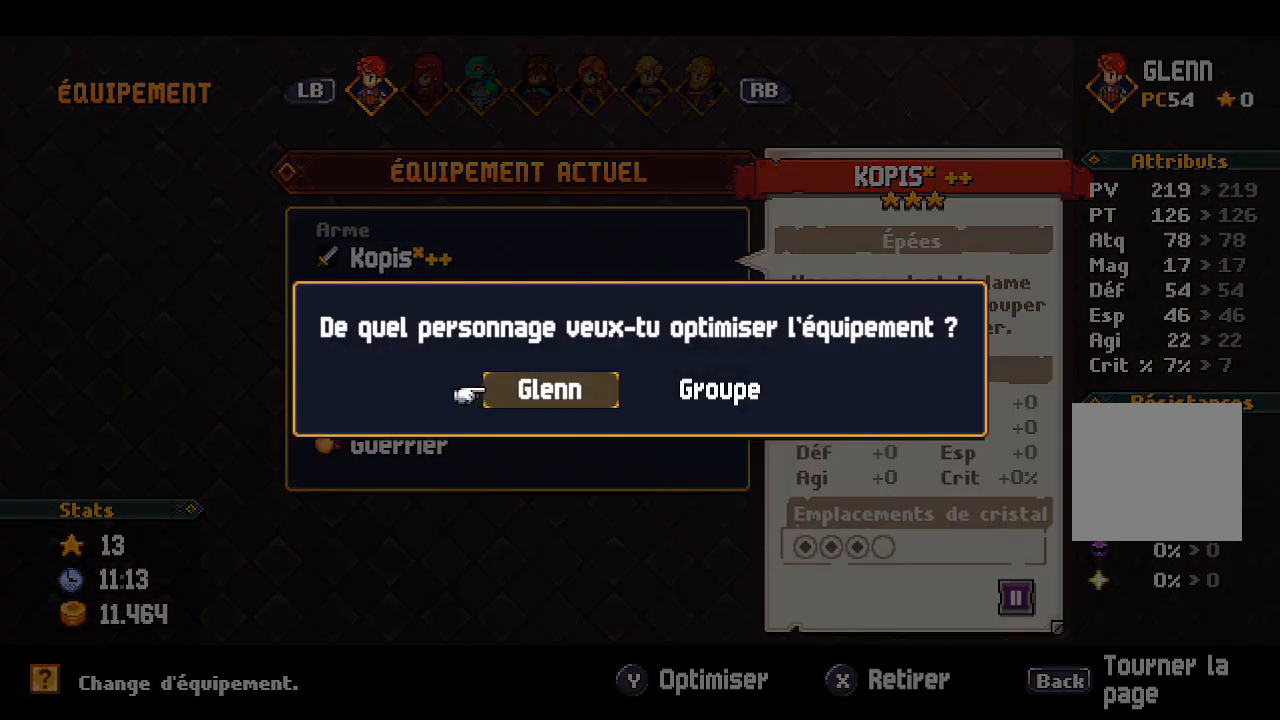
{"buttons": [], "left_stick": "center", "right_stick": "center", "events": [[100, "DPAD_RIGHT", "down"], [233, "DPAD_RIGHT", "up"], [350, "A", "down"], [483, "A", "up"]]}
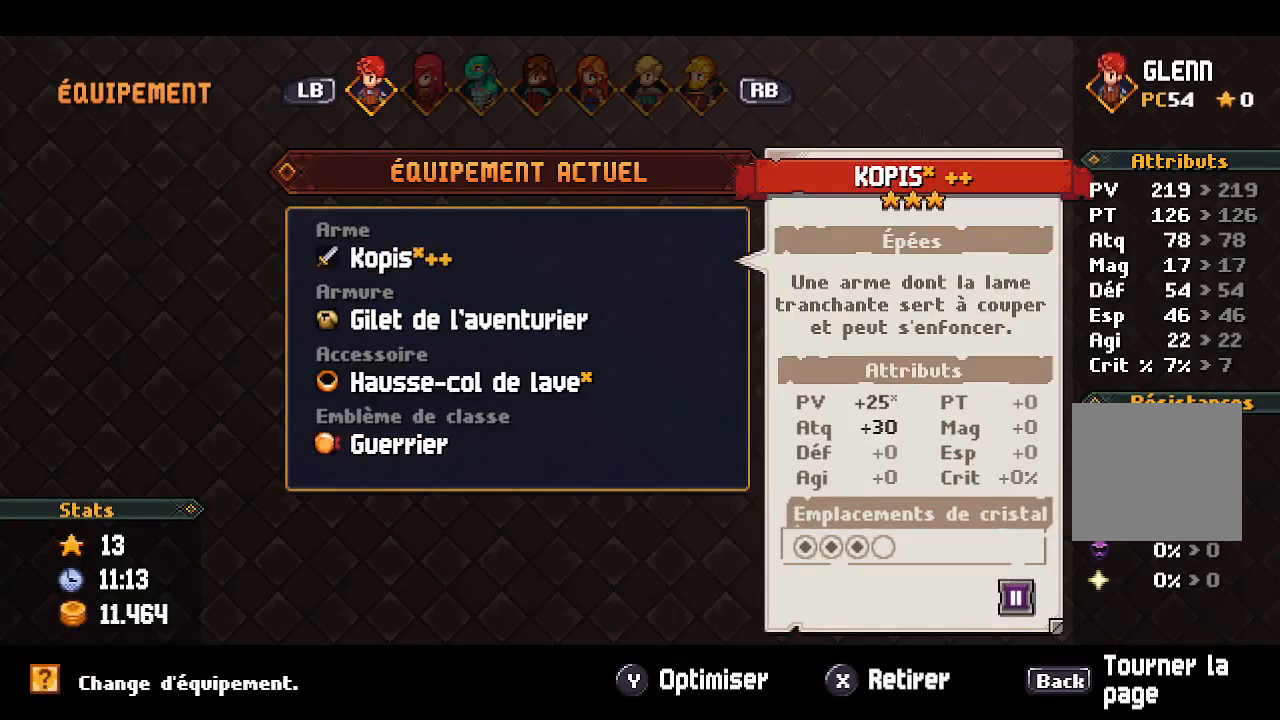
{"buttons": ["R1"], "left_stick": "center", "right_stick": "center", "events": [[417, "R1", "down"]]}
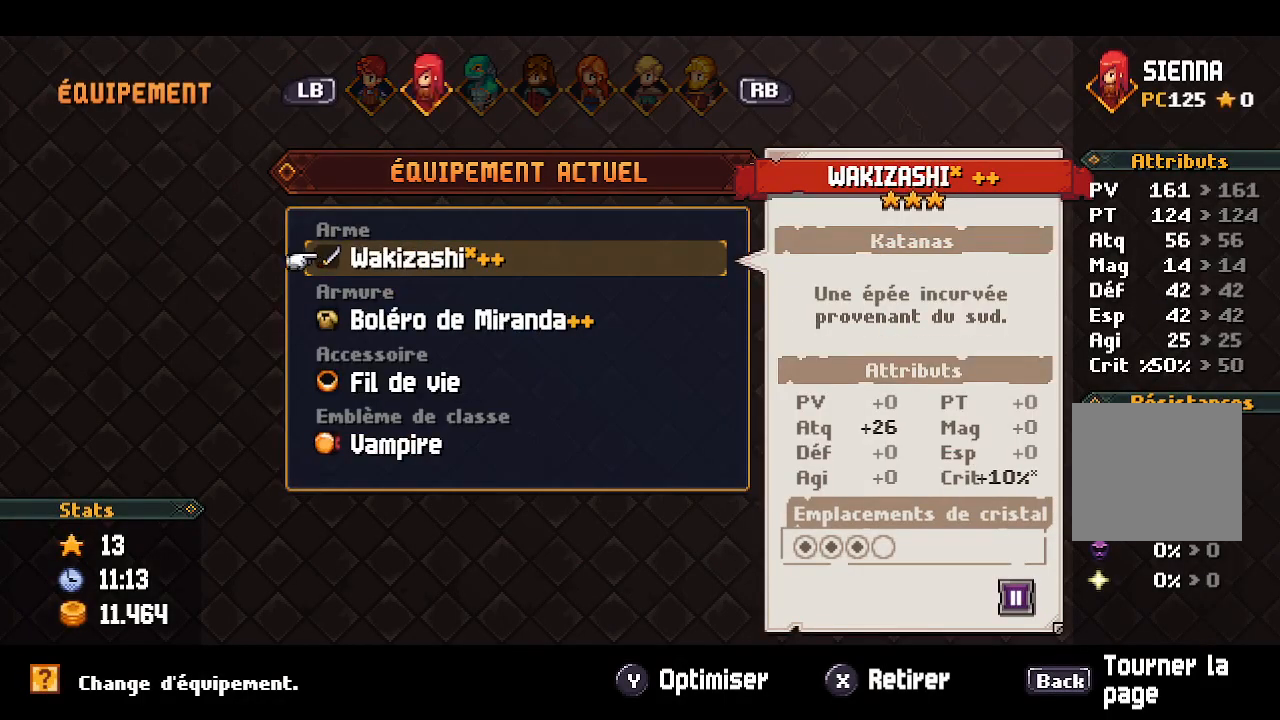
{"buttons": [], "left_stick": "center", "right_stick": "center", "events": [[33, "R1", "up"], [300, "R1", "down"], [417, "R1", "up"]]}
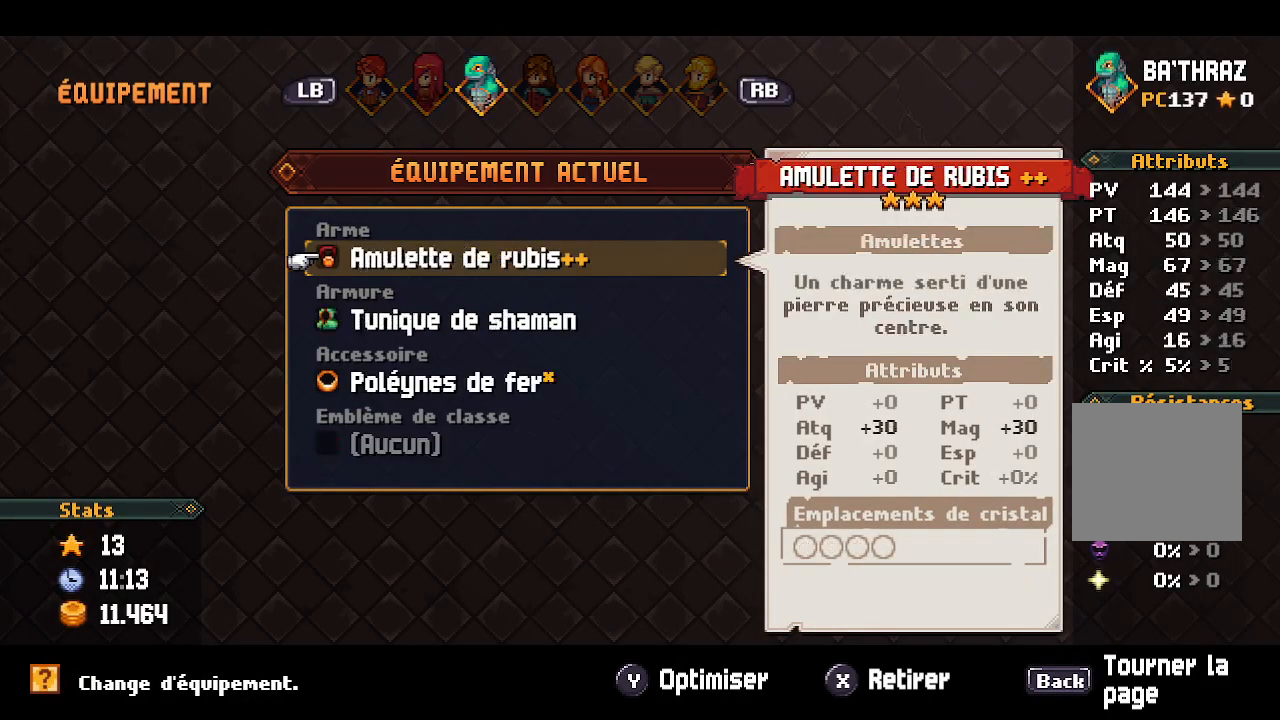
{"buttons": ["R1"], "left_stick": "center", "right_stick": "center", "events": [[117, "R1", "down"], [283, "R1", "up"], [433, "R1", "down"]]}
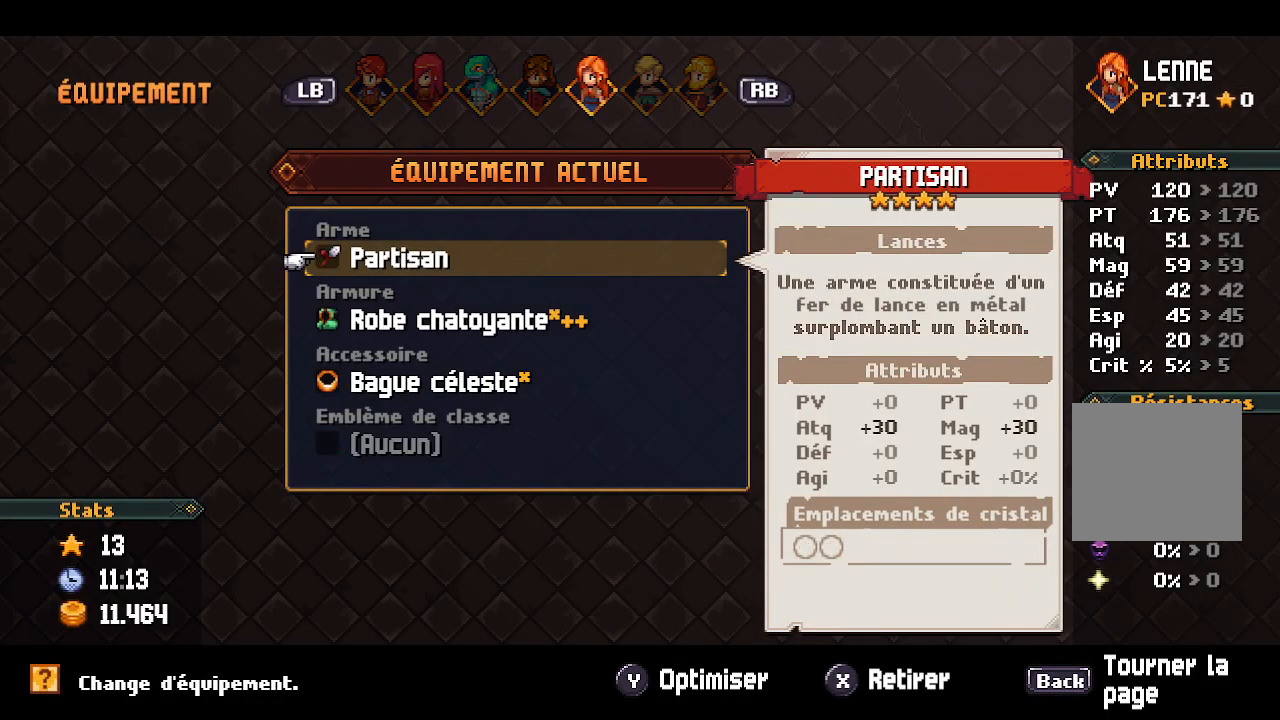
{"buttons": ["R1"], "left_stick": "center", "right_stick": "center", "events": [[100, "R1", "up"], [433, "R1", "down"]]}
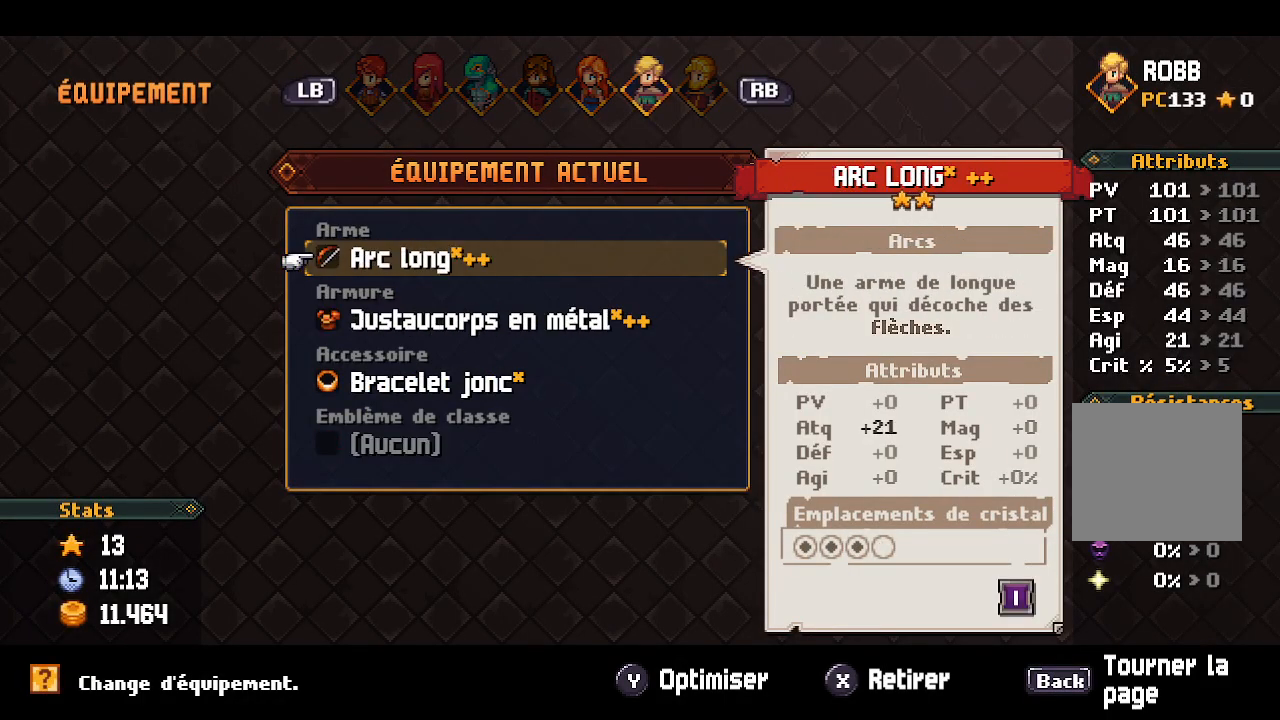
{"buttons": [], "left_stick": "center", "right_stick": "center", "events": [[117, "R1", "up"]]}
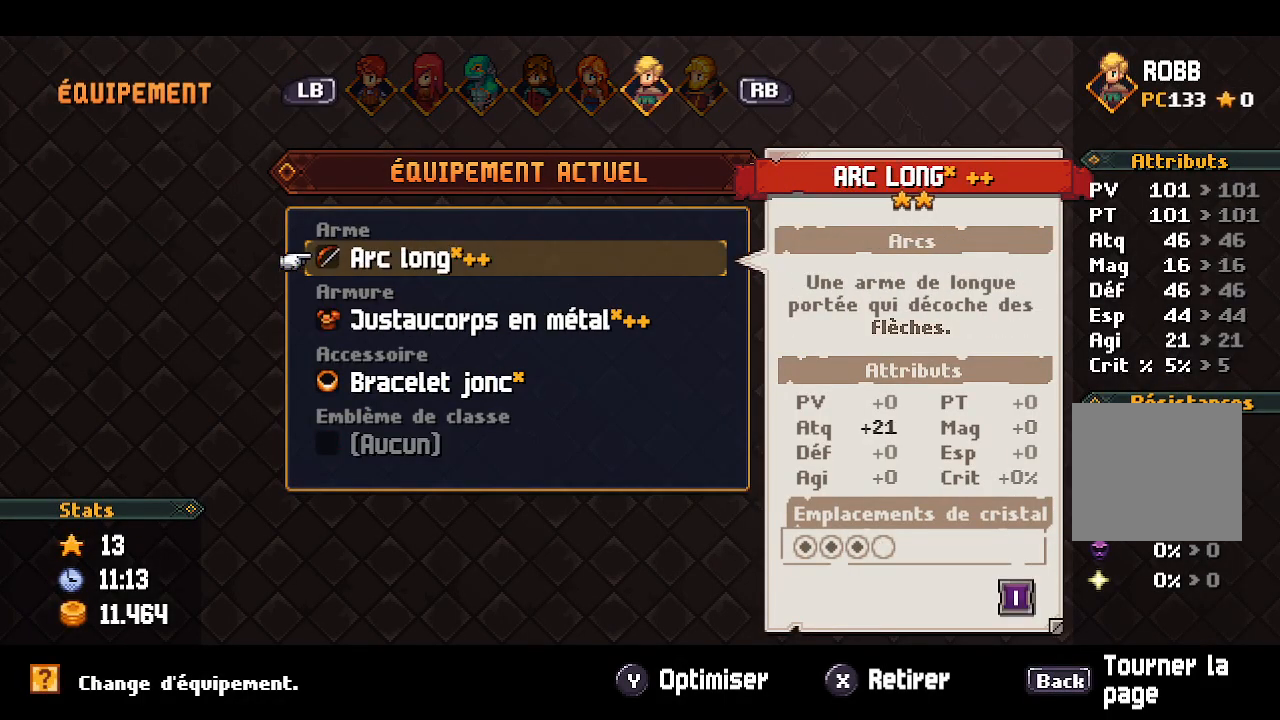
{"buttons": [], "left_stick": "center", "right_stick": "center", "events": []}
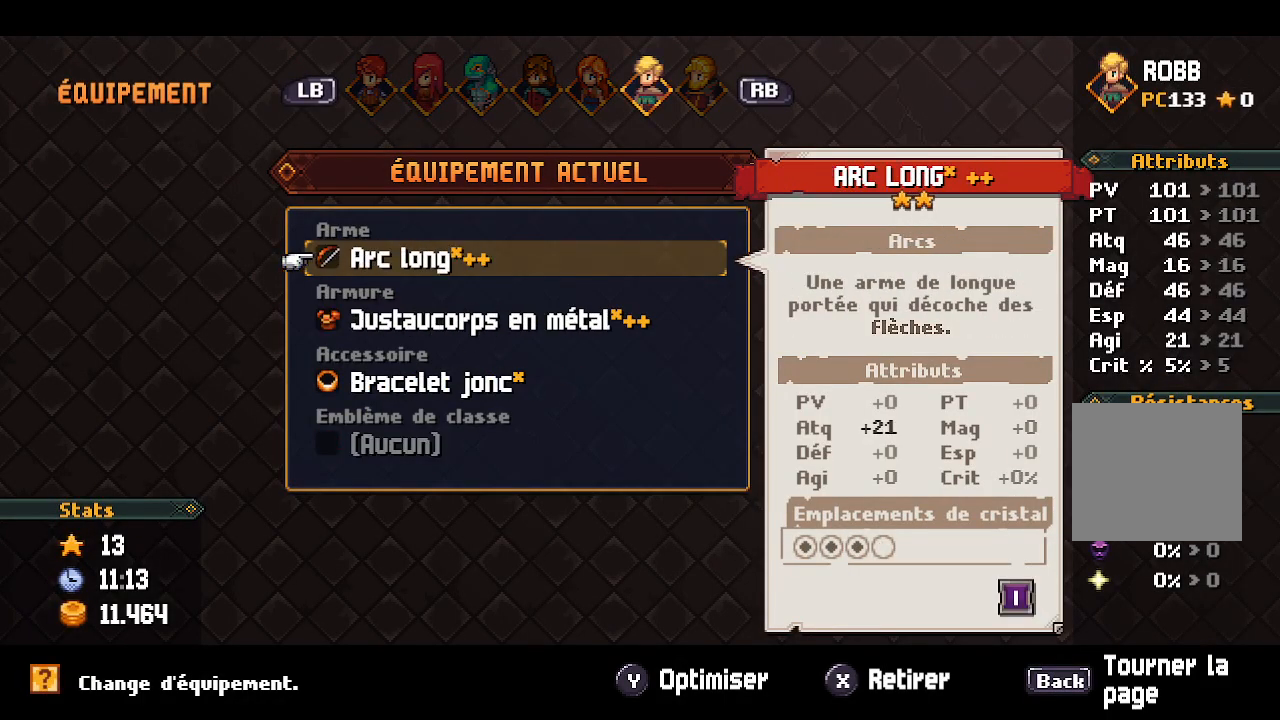
{"buttons": [], "left_stick": "center", "right_stick": "center", "events": [[83, "R1", "down"], [167, "R1", "up"]]}
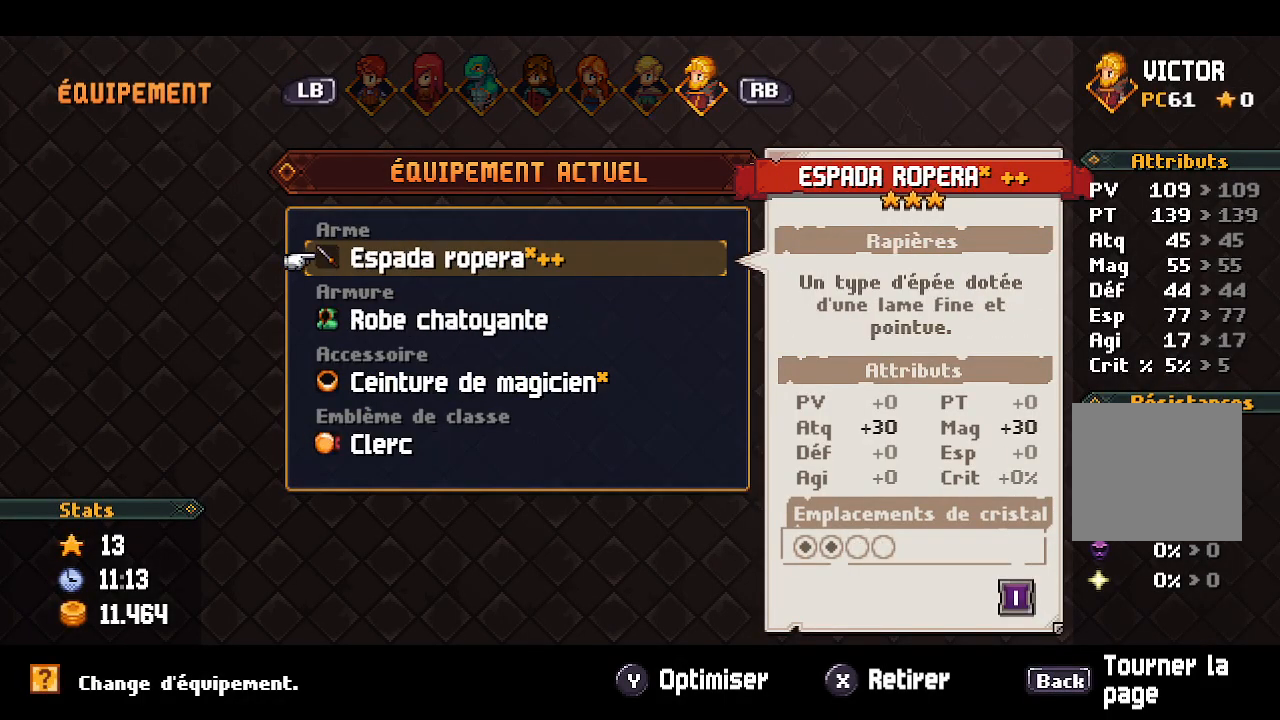
{"buttons": ["B"], "left_stick": "center", "right_stick": "center", "events": [[33, "B", "down"], [150, "B", "up"], [467, "B", "down"]]}